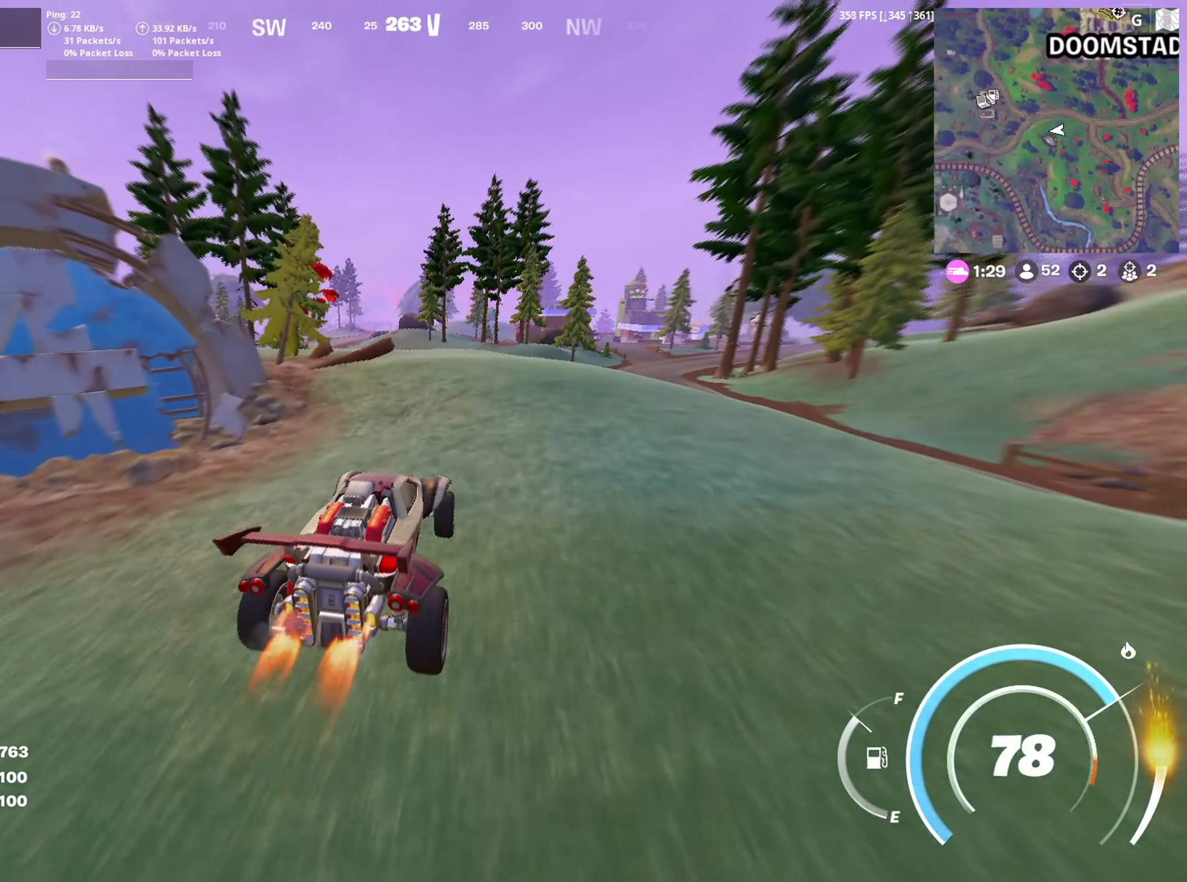
Gameplay with keyboard and mouse; each line is a JSON object with the keys and mouse buttons held at the frame after it. "events" lists presses ("down") and releases ("up") of "1", "2", "3", "4", "5", "a", "alt", "c", "caps_lock", "ctrl", "d", "e", "f", "g", "q", "r", "s", "shift", "space", "t", "tab", "v", "w", "x", "z", "mouse_left", "mouse_wheel" and "mouse_right" between this image and that frame as [ms after this image, input, new state], when the widget could be followed in between. "mouse_left", "mouse_wheel", "mouse_right" = the "left", "wheel", "right" buttons of the "mouse" list. No other keys are recorded. "wheel" means that the mouse wheel is clicked or scrolled. "mouse_move" is the direction in which the mouse moves at that frame (one of eight, or "still"), when it could be read.
{"keys": ["shift", "w"], "mouse": [], "mouse_move": "still", "events": [[33, "d", "down"], [133, "d", "up"], [367, "a", "down"], [467, "a", "up"]]}
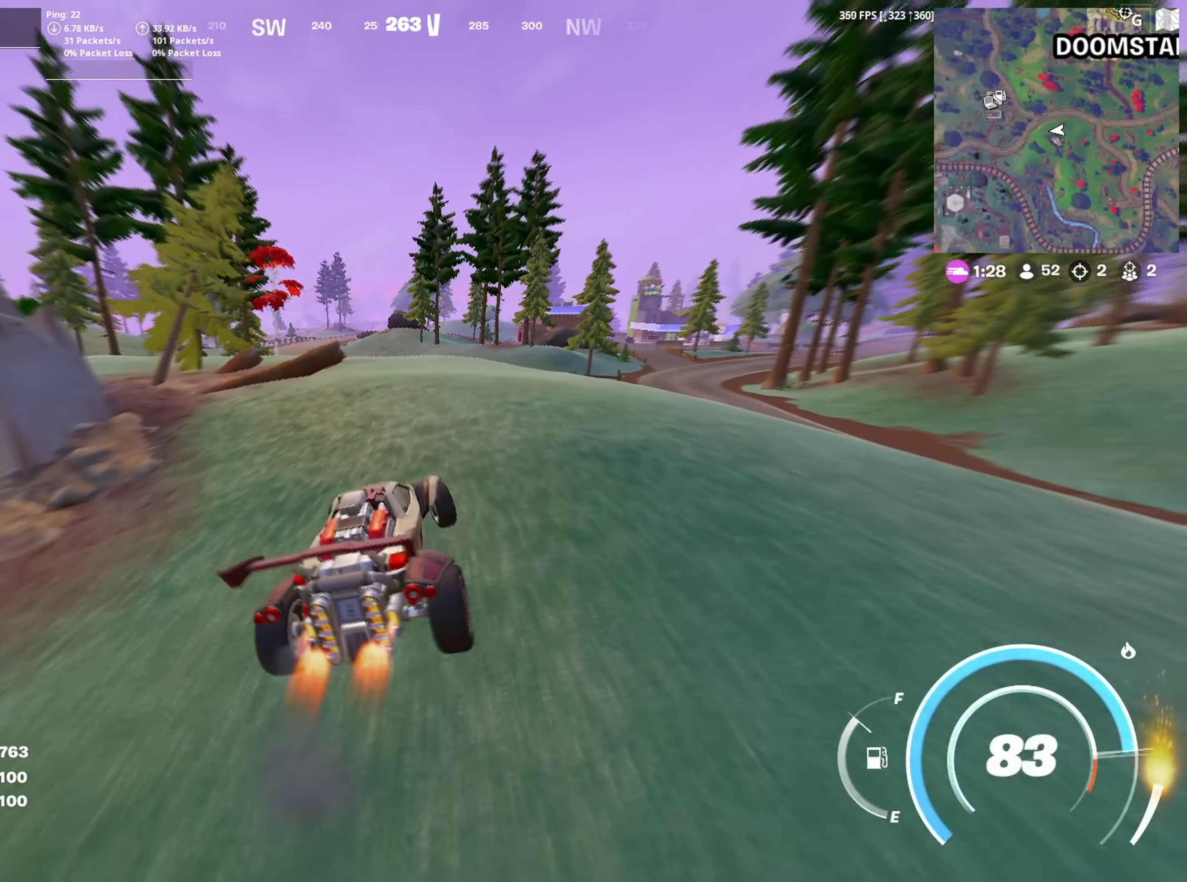
{"keys": ["shift", "w"], "mouse": [], "mouse_move": "still", "events": []}
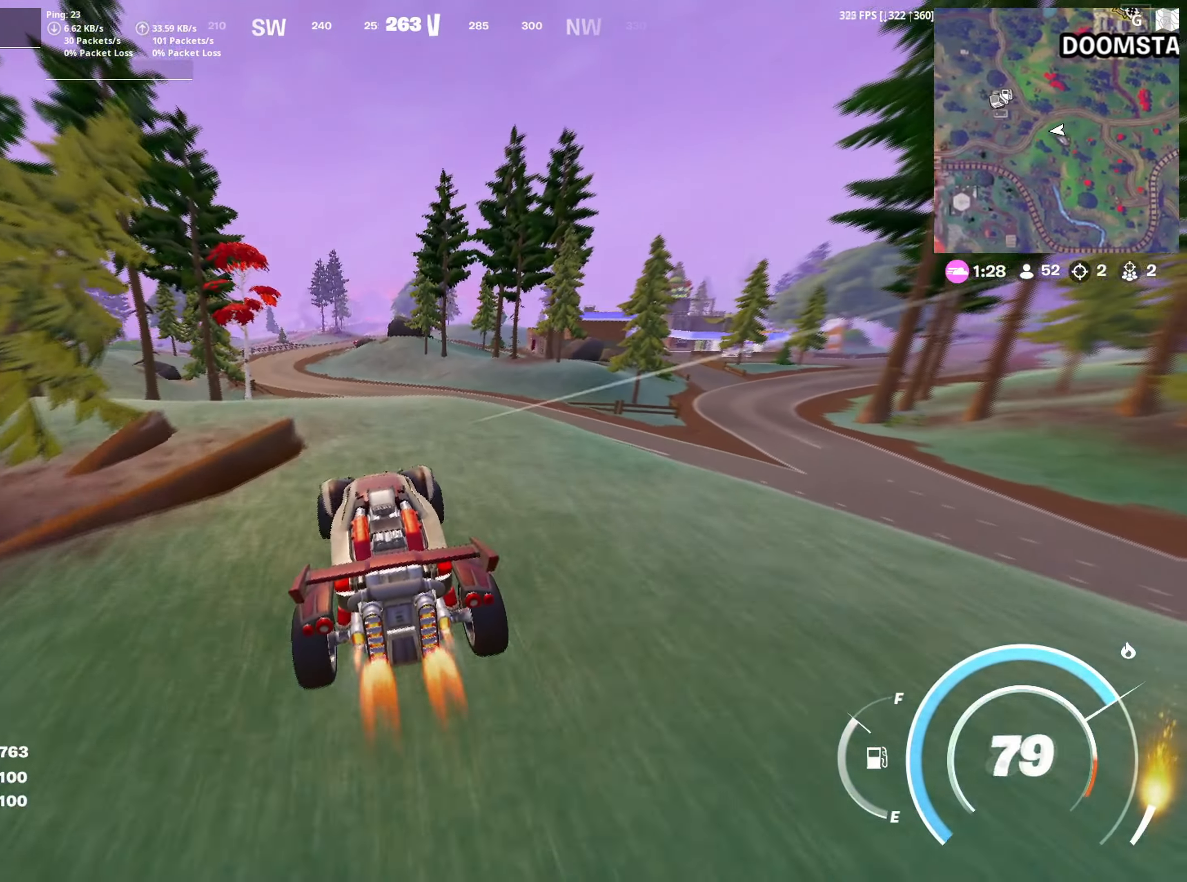
{"keys": ["shift", "w"], "mouse": [], "mouse_move": "left", "events": []}
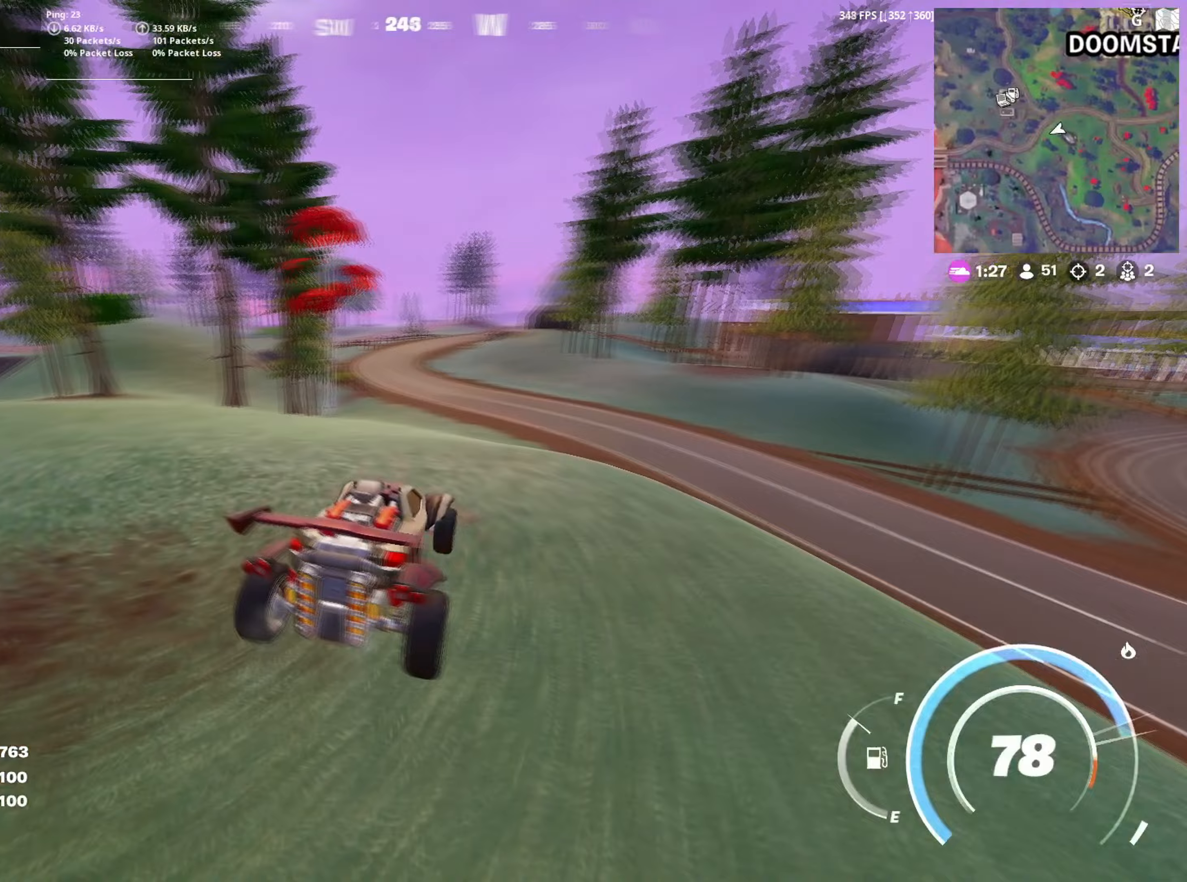
{"keys": ["shift", "w"], "mouse": [], "mouse_move": "still", "events": []}
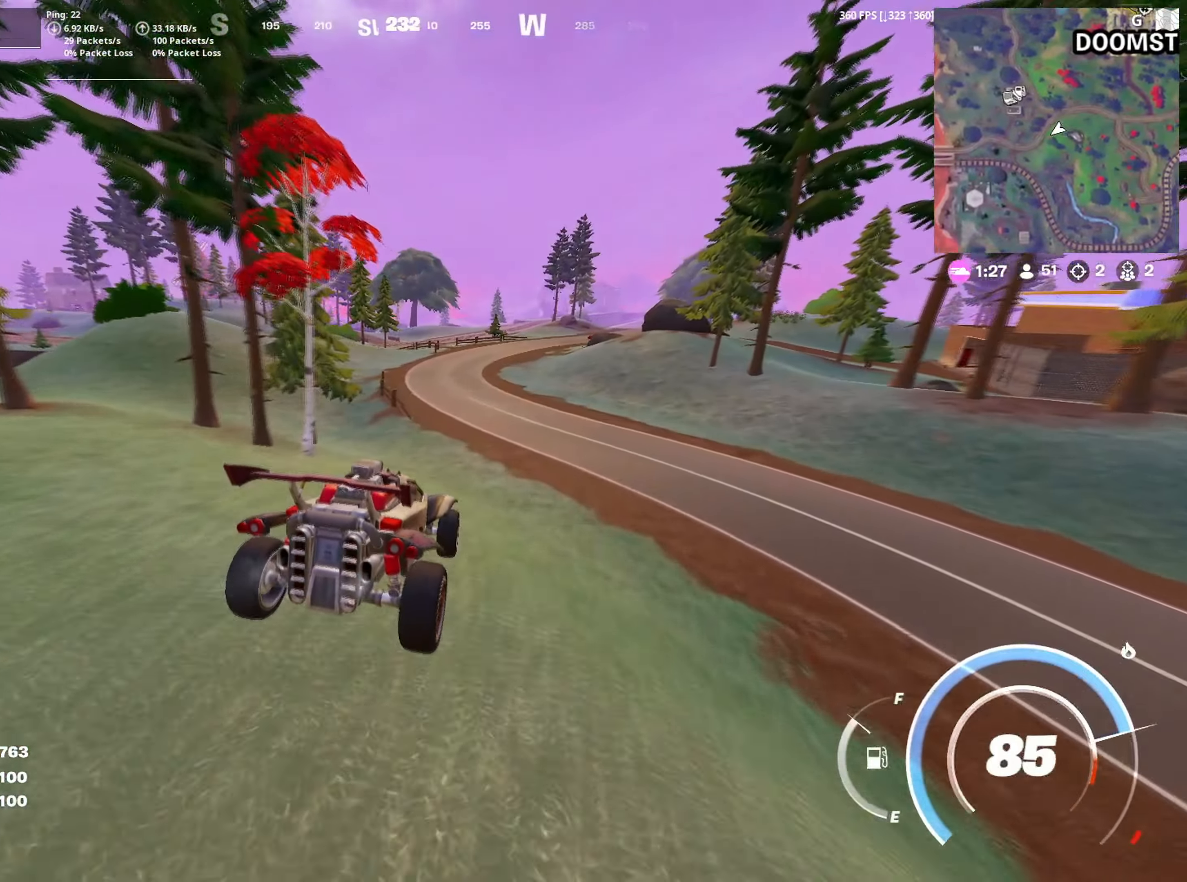
{"keys": ["w"], "mouse": [], "mouse_move": "right", "events": [[250, "shift", "up"]]}
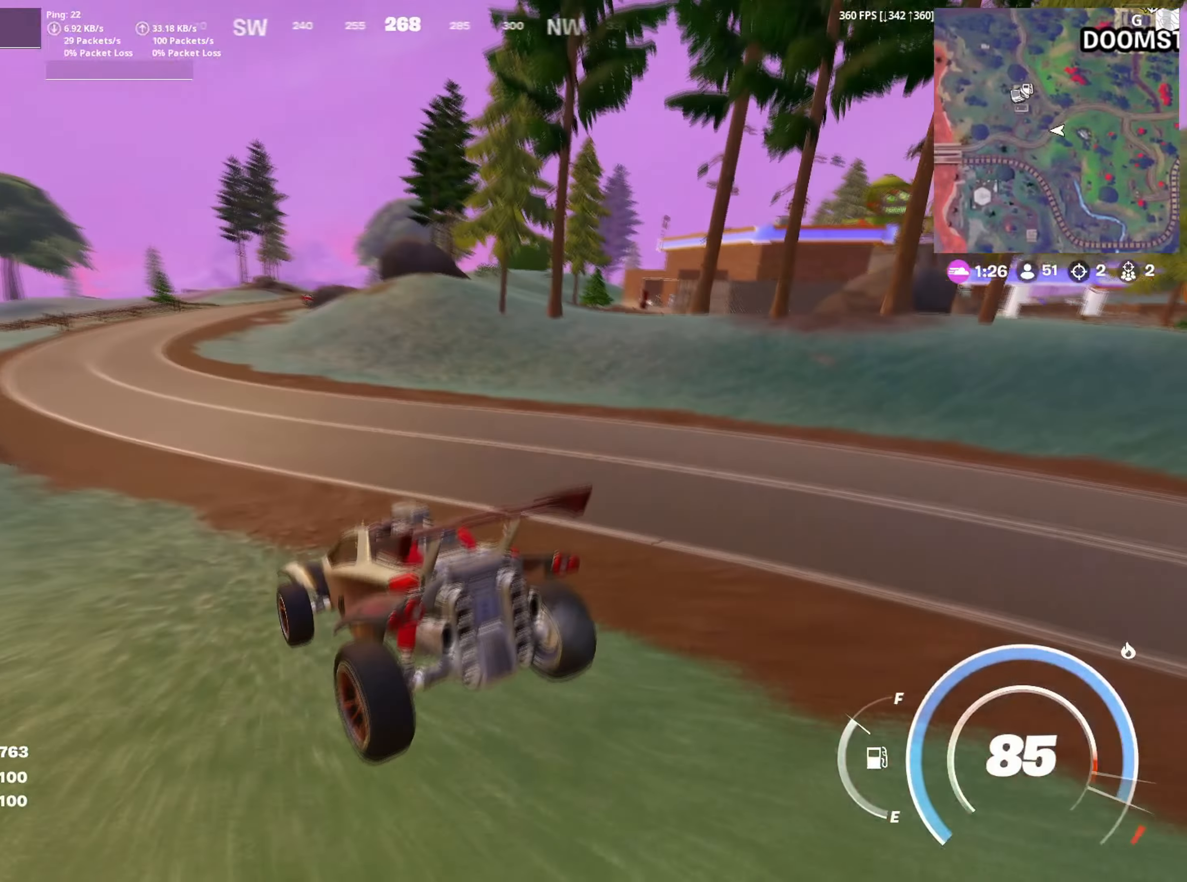
{"keys": ["a"], "mouse": [], "mouse_move": "still", "events": [[67, "a", "down"], [267, "a", "up"], [350, "a", "down"], [450, "w", "up"]]}
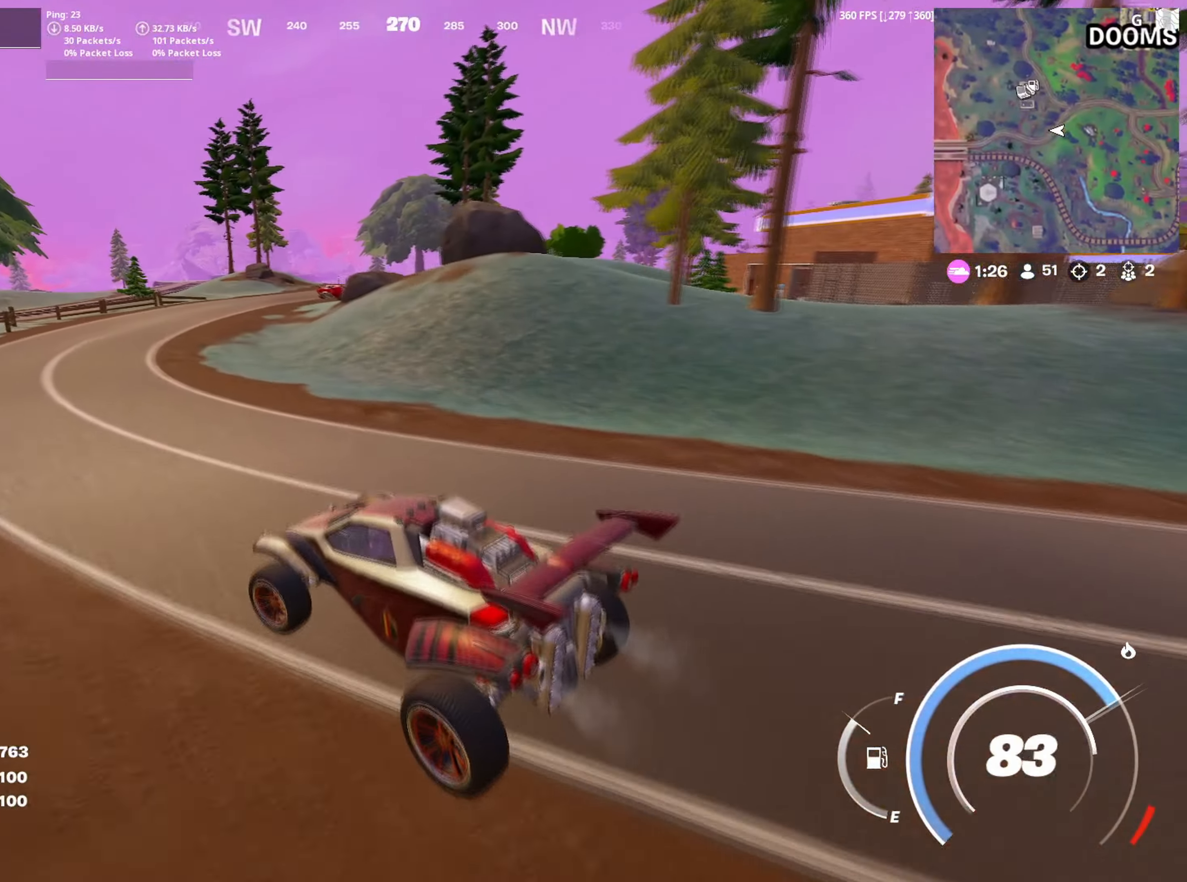
{"keys": ["w"], "mouse": [], "mouse_move": "left", "events": [[83, "w", "down"], [367, "a", "up"]]}
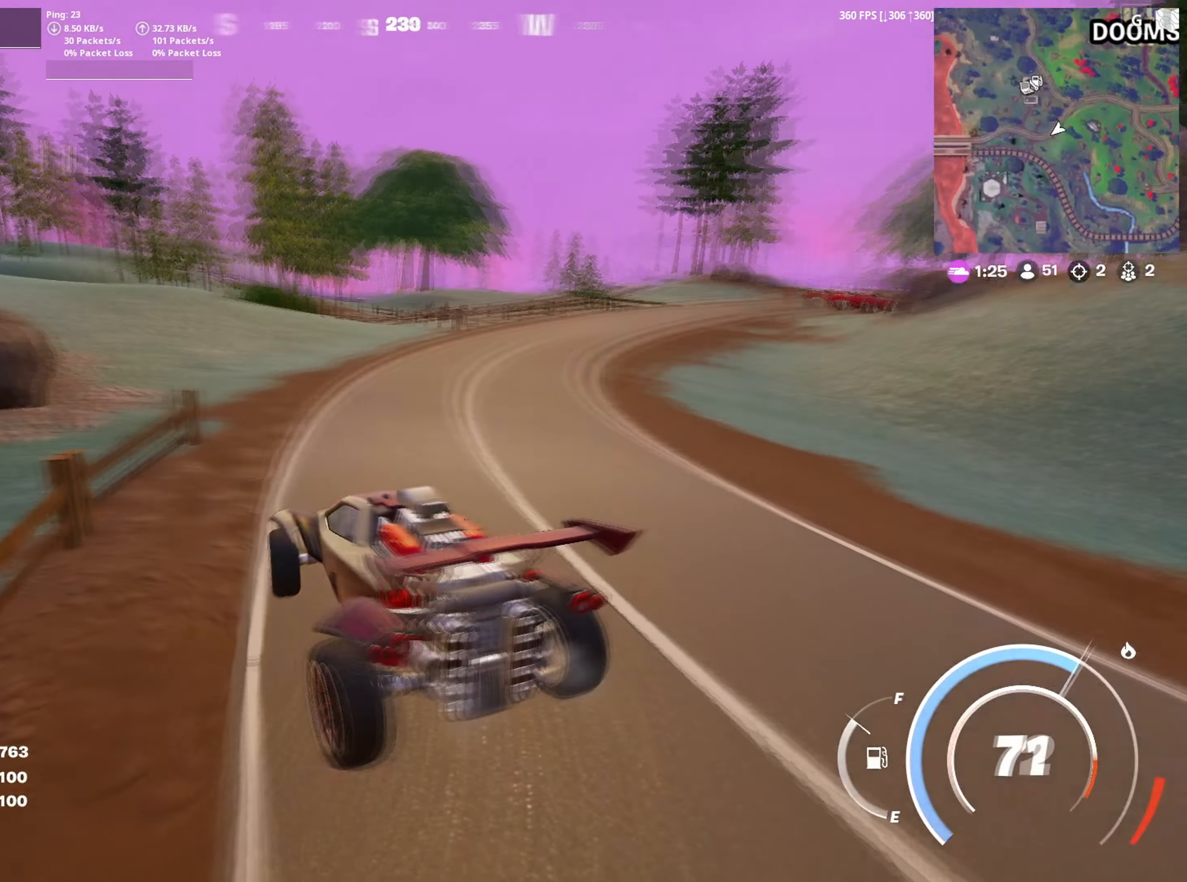
{"keys": ["w"], "mouse": [], "mouse_move": "left", "events": []}
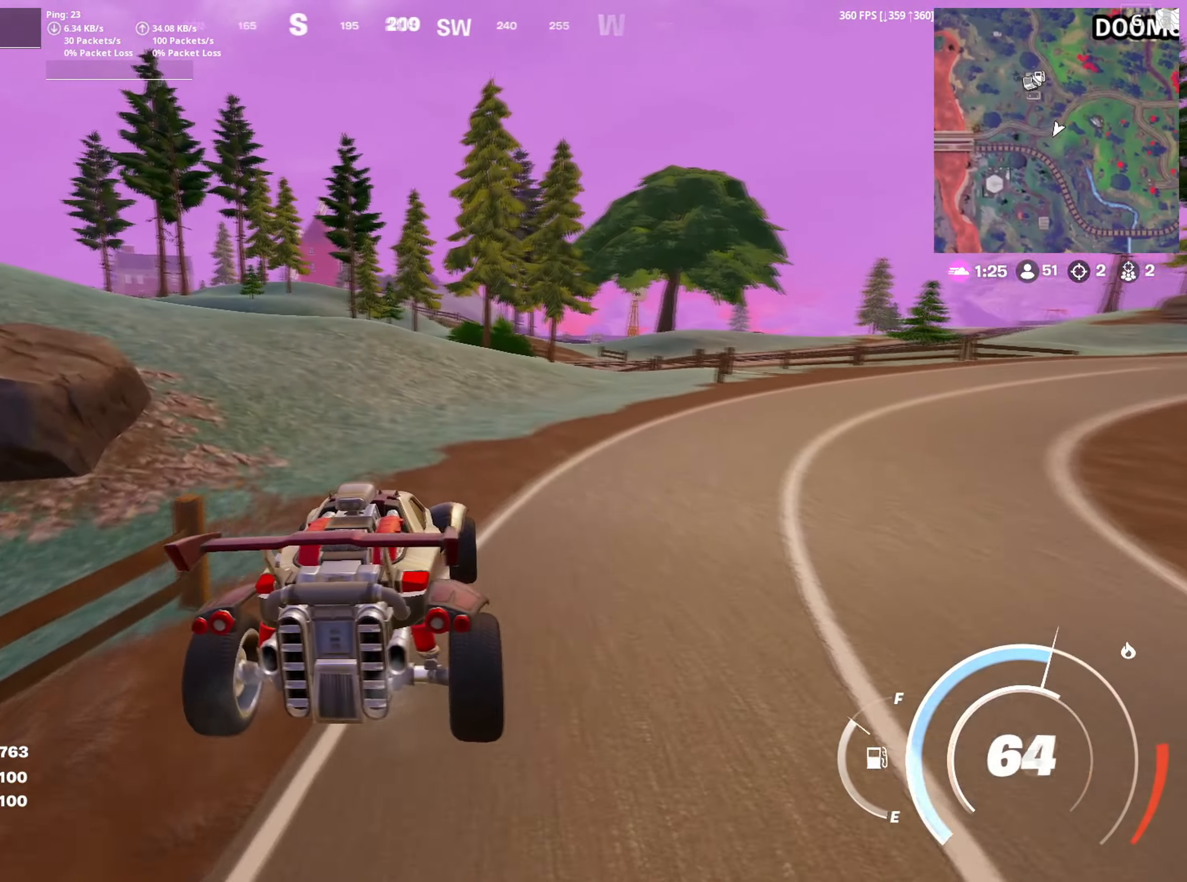
{"keys": ["a", "w"], "mouse": [], "mouse_move": "left", "events": [[67, "a", "down"], [267, "a", "up"], [450, "a", "down"]]}
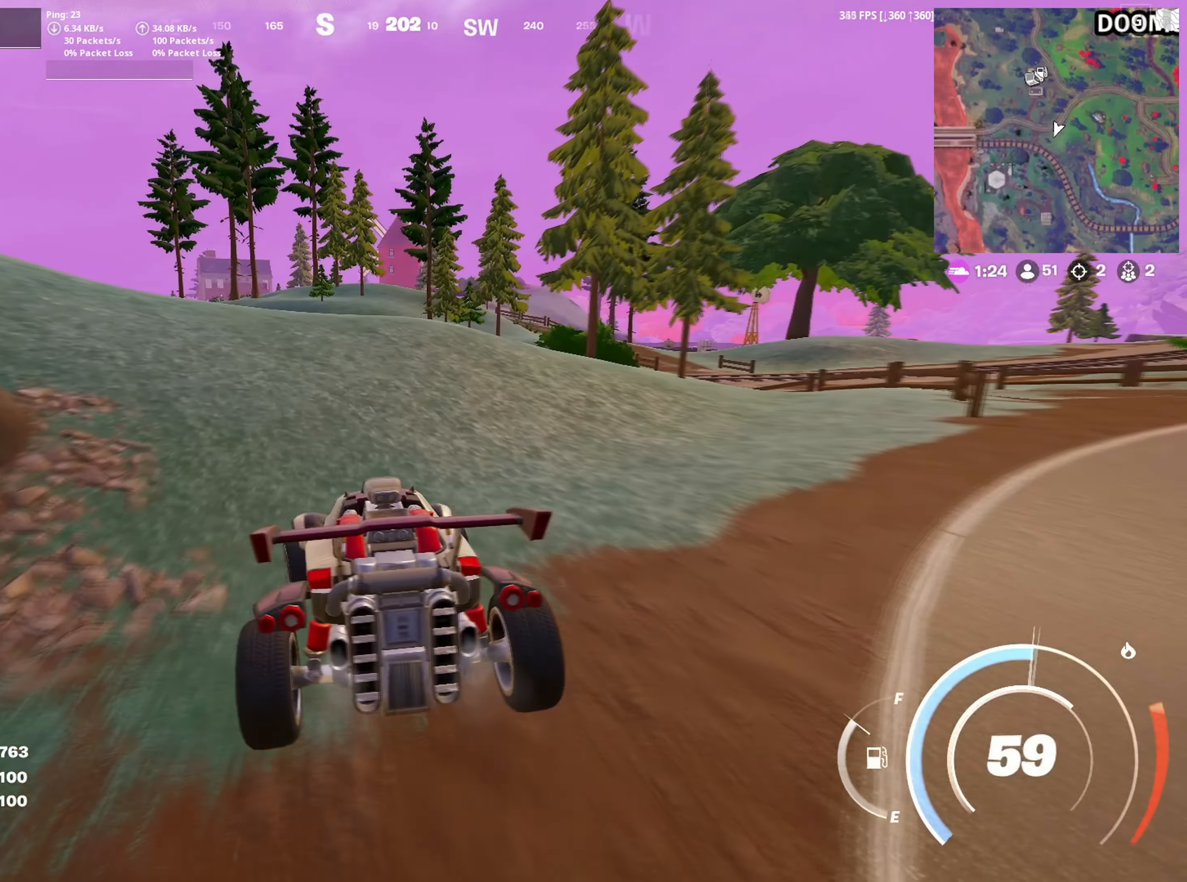
{"keys": ["w"], "mouse": [], "mouse_move": "still", "events": [[83, "a", "up"], [233, "d", "down"], [333, "d", "up"]]}
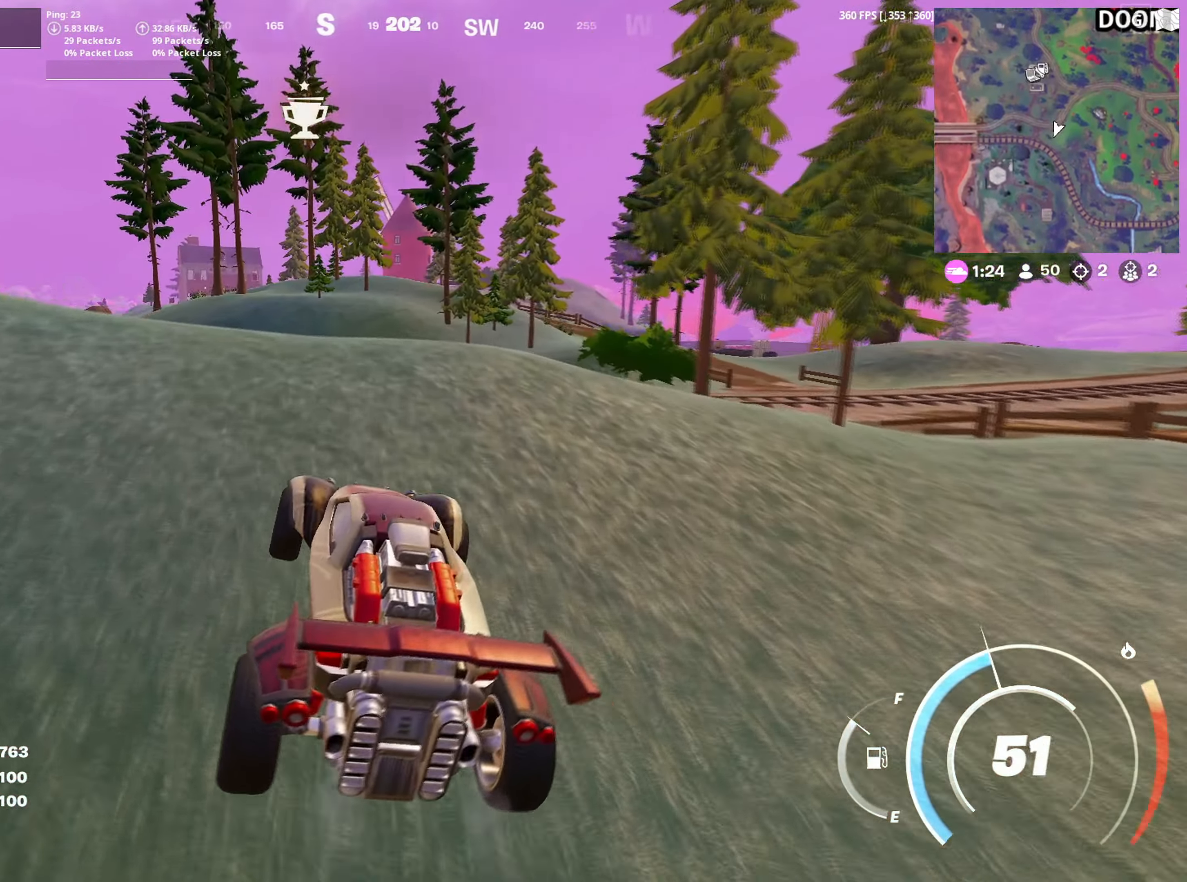
{"keys": ["shift", "w"], "mouse": [], "mouse_move": "still", "events": [[50, "shift", "down"]]}
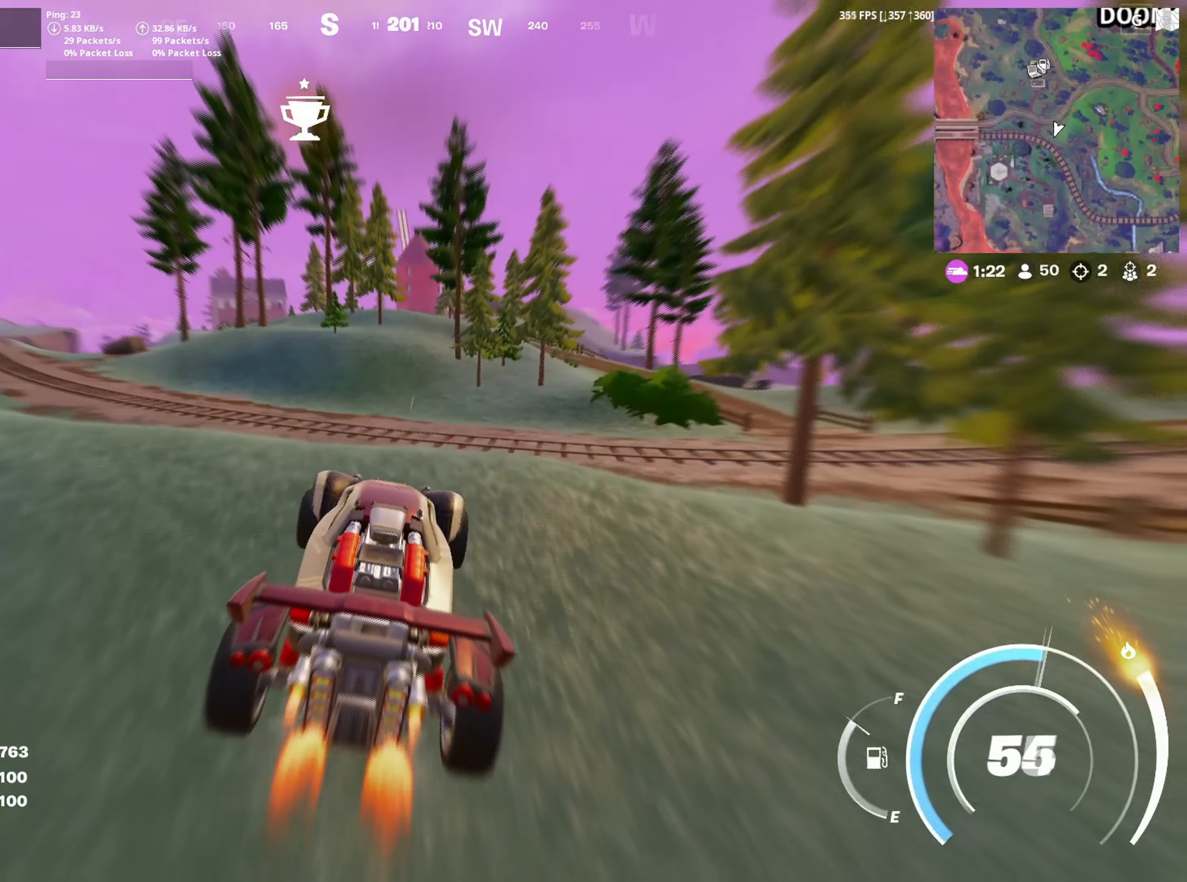
{"keys": ["shift", "w"], "mouse": [], "mouse_move": "still", "events": []}
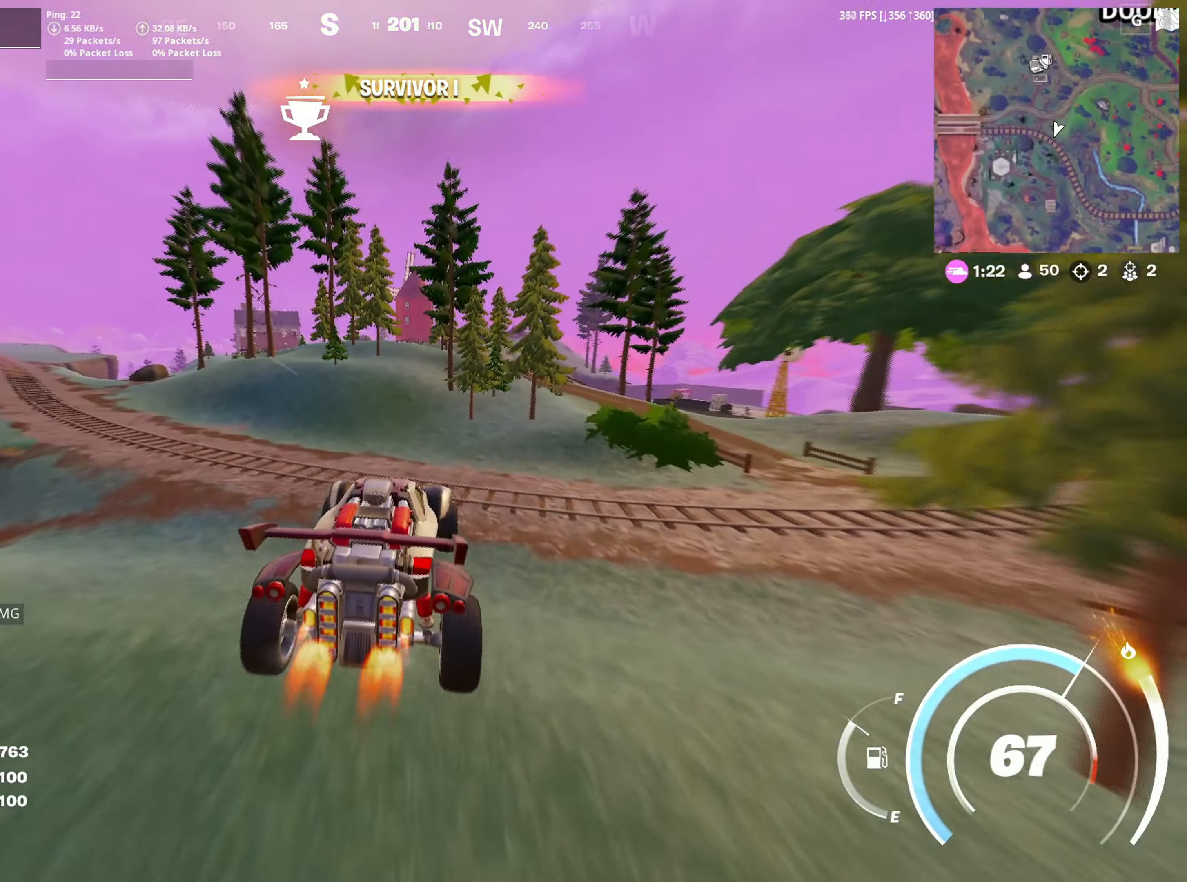
{"keys": ["shift", "w"], "mouse": [], "mouse_move": "still", "events": []}
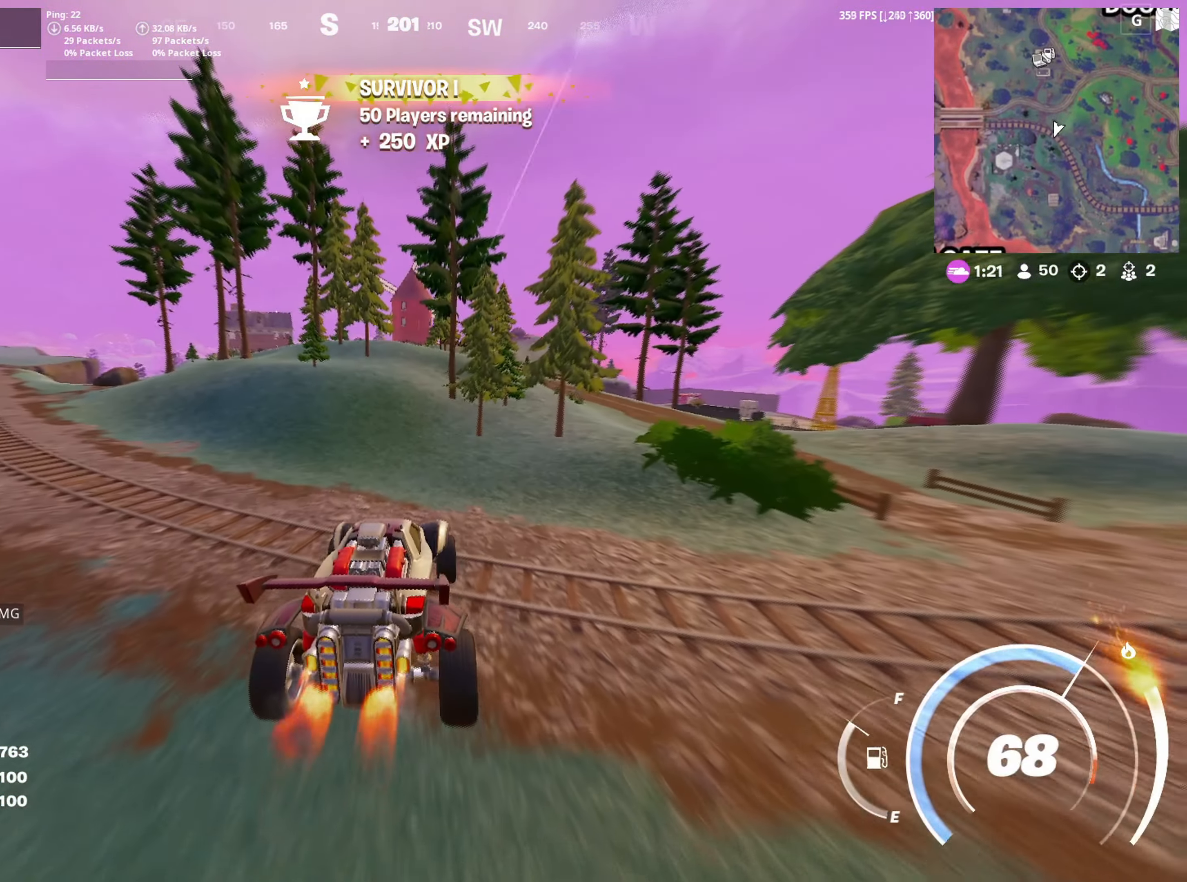
{"keys": ["shift", "w"], "mouse": [], "mouse_move": "still", "events": []}
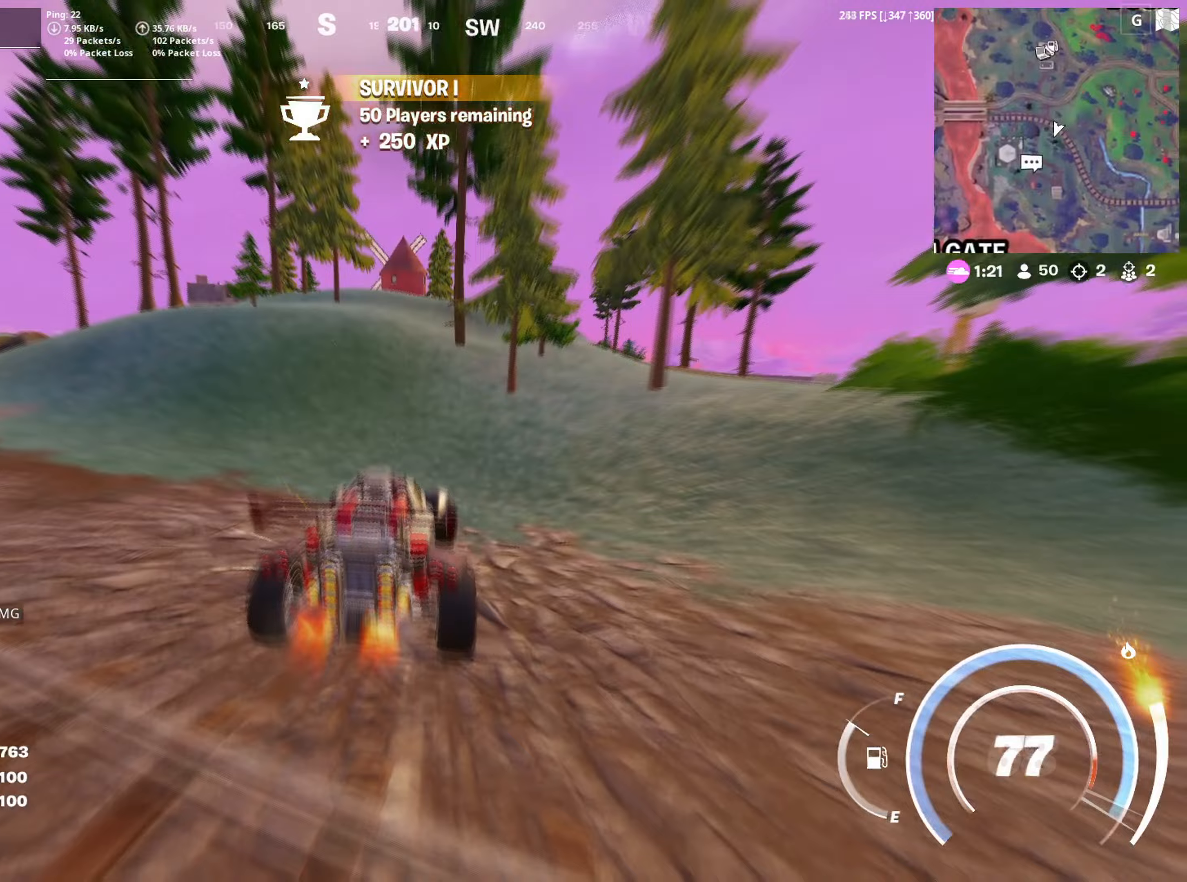
{"keys": ["shift", "w"], "mouse": [], "mouse_move": "still", "events": []}
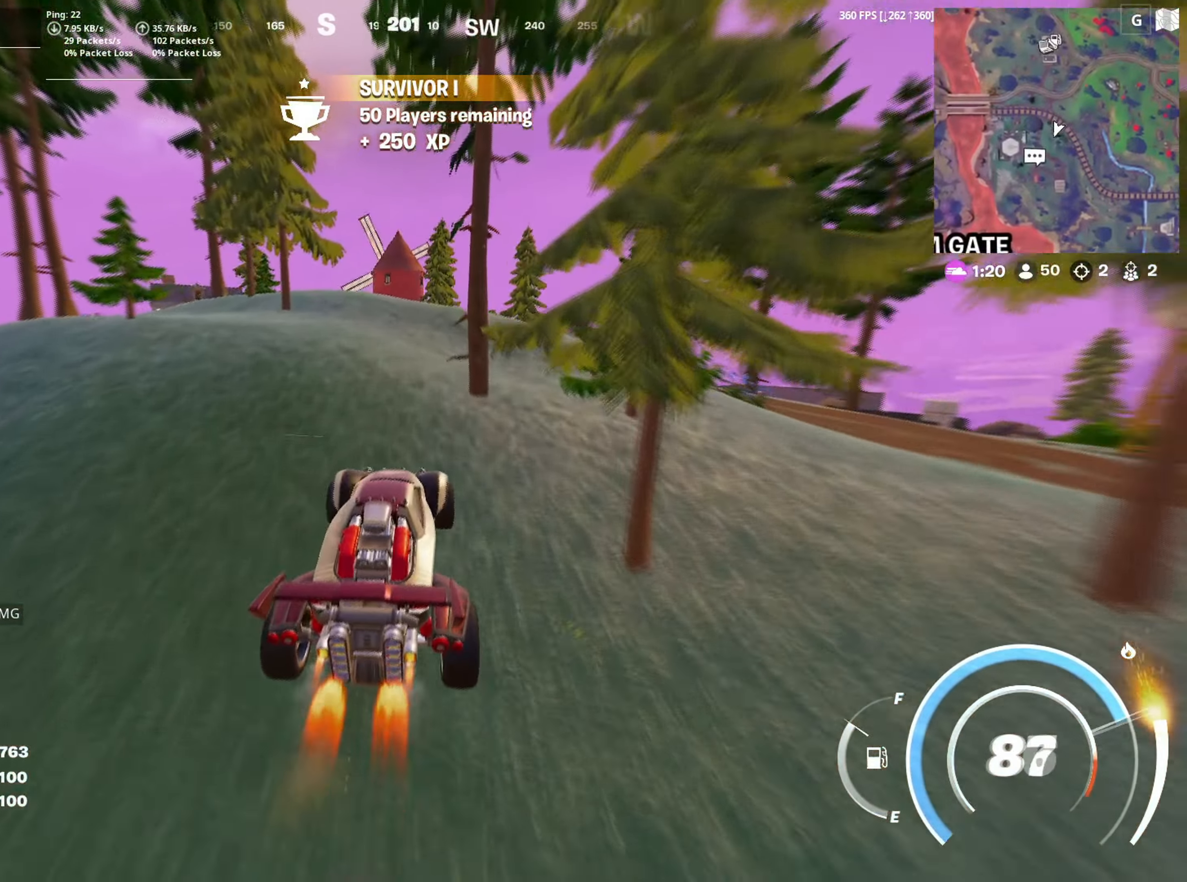
{"keys": ["shift", "w"], "mouse": [], "mouse_move": "still", "events": []}
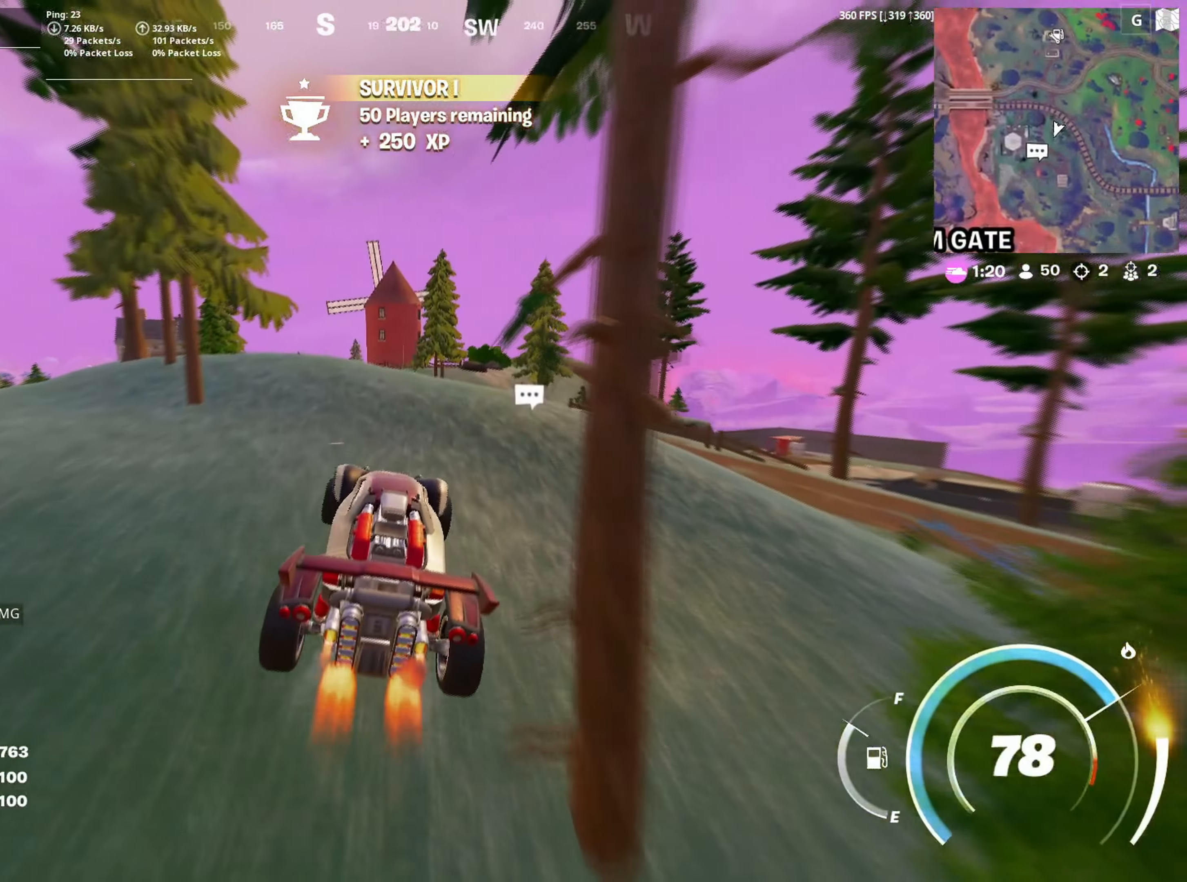
{"keys": ["shift", "w"], "mouse": [], "mouse_move": "still", "events": []}
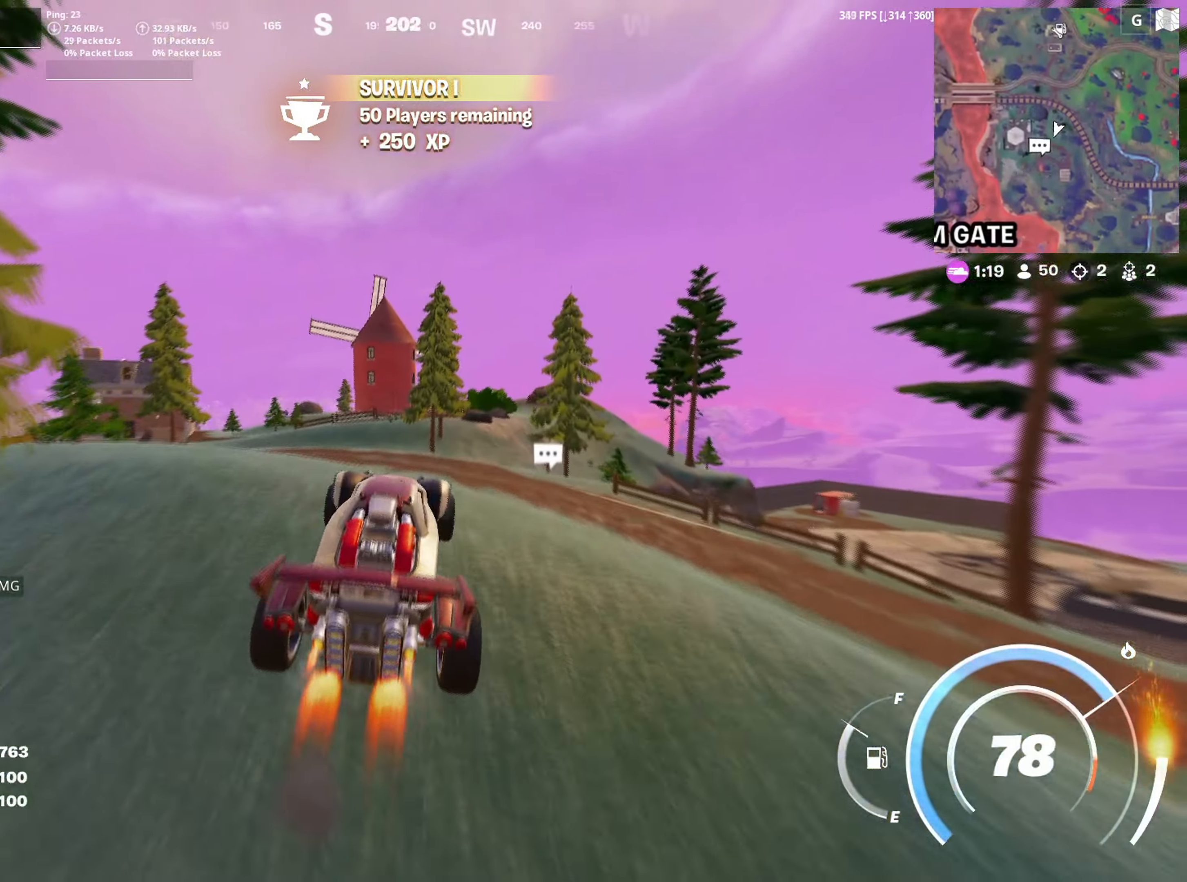
{"keys": ["w"], "mouse": [], "mouse_move": "still", "events": [[317, "shift", "up"]]}
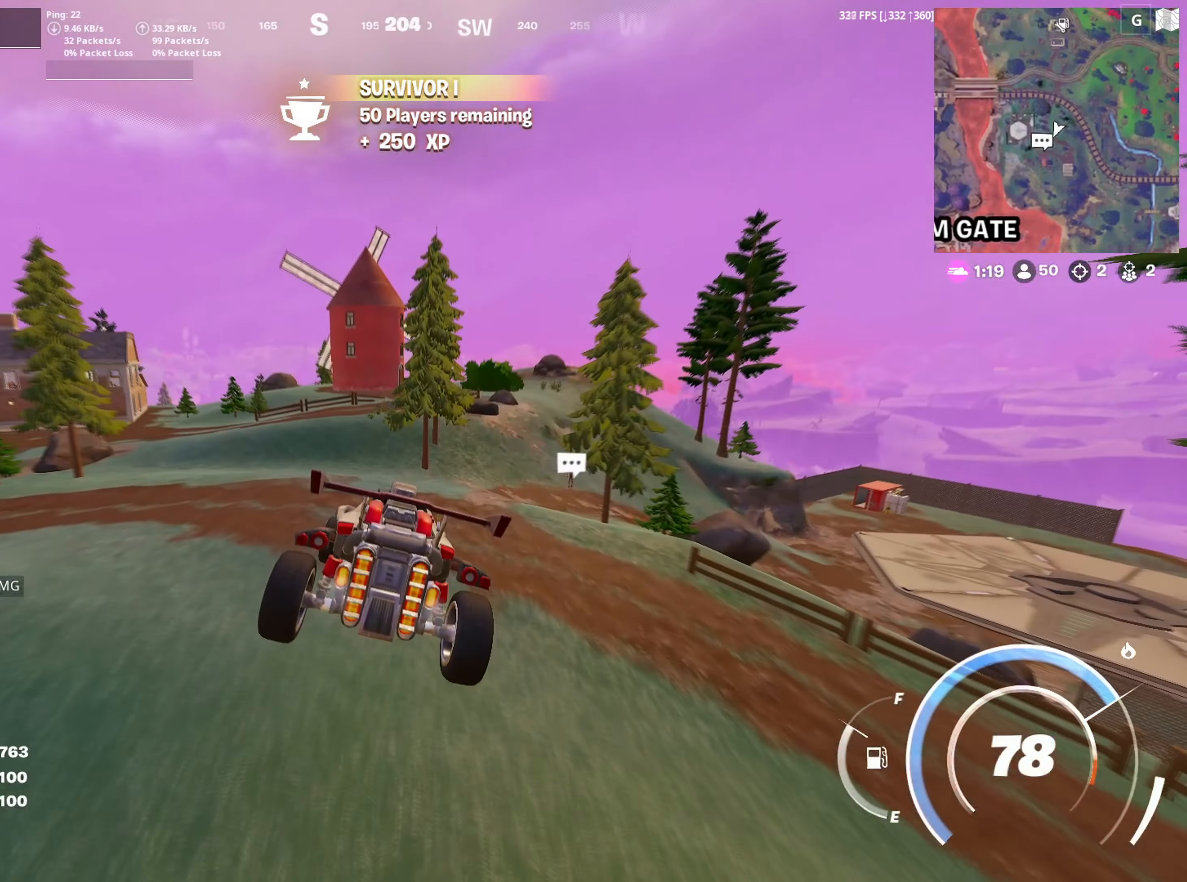
{"keys": ["a", "w"], "mouse": [], "mouse_move": "left", "events": [[33, "a", "down"], [100, "w", "up"], [317, "w", "down"]]}
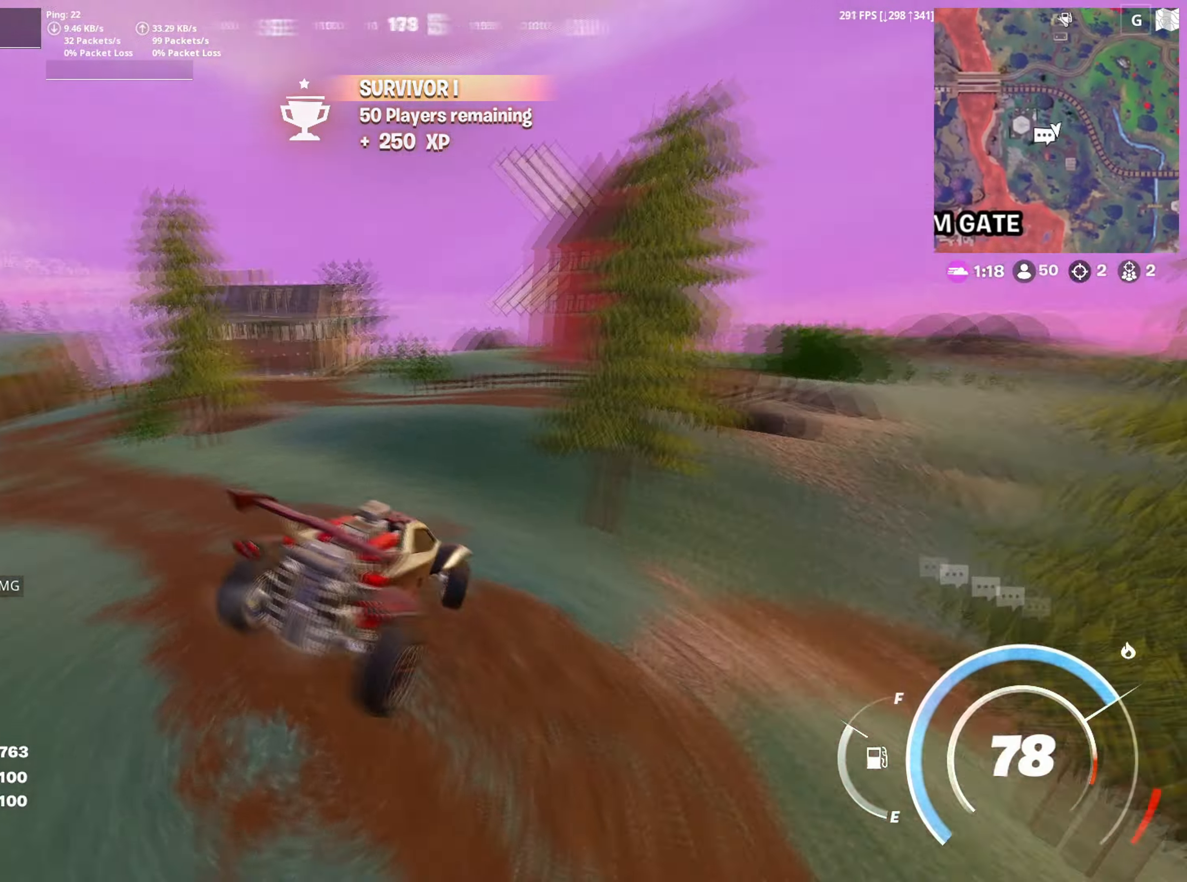
{"keys": ["a", "w"], "mouse": [], "mouse_move": "still", "events": []}
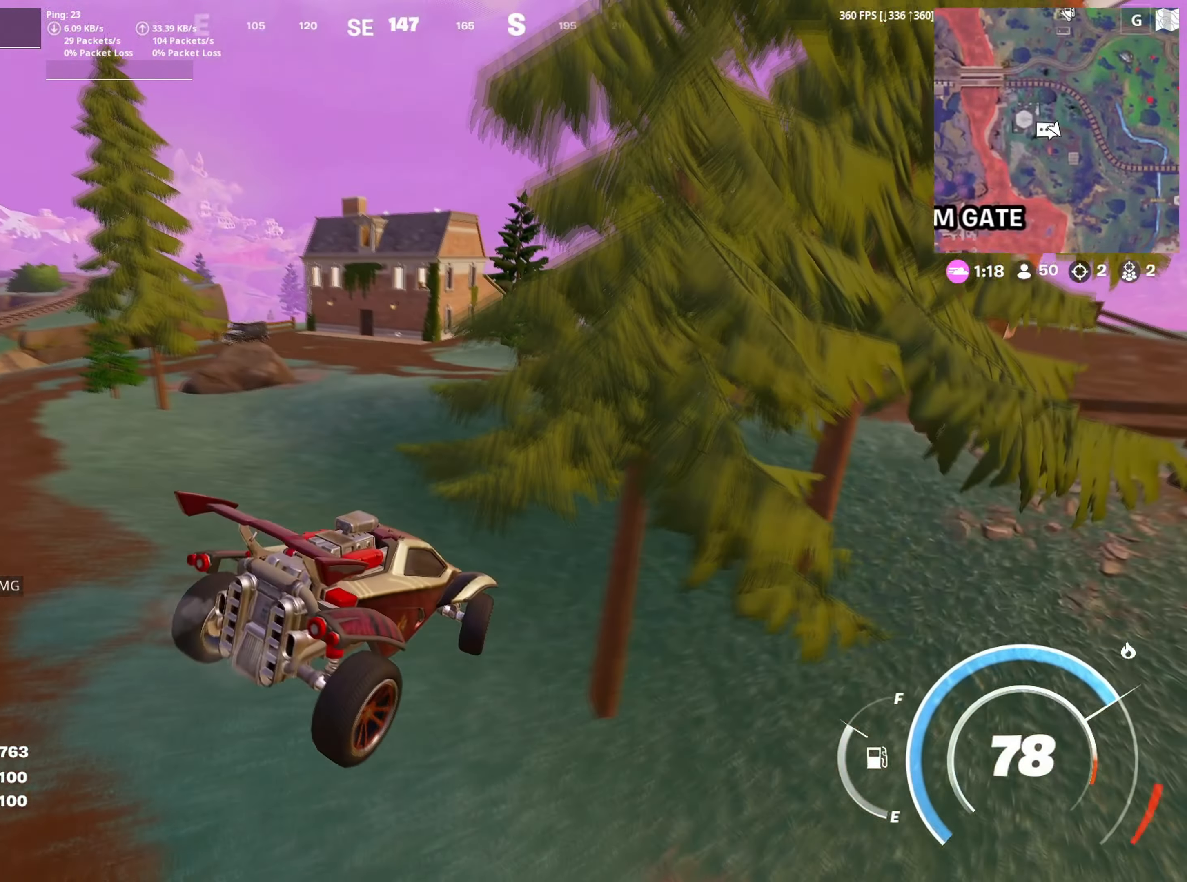
{"keys": ["a", "w"], "mouse": [], "mouse_move": "still", "events": []}
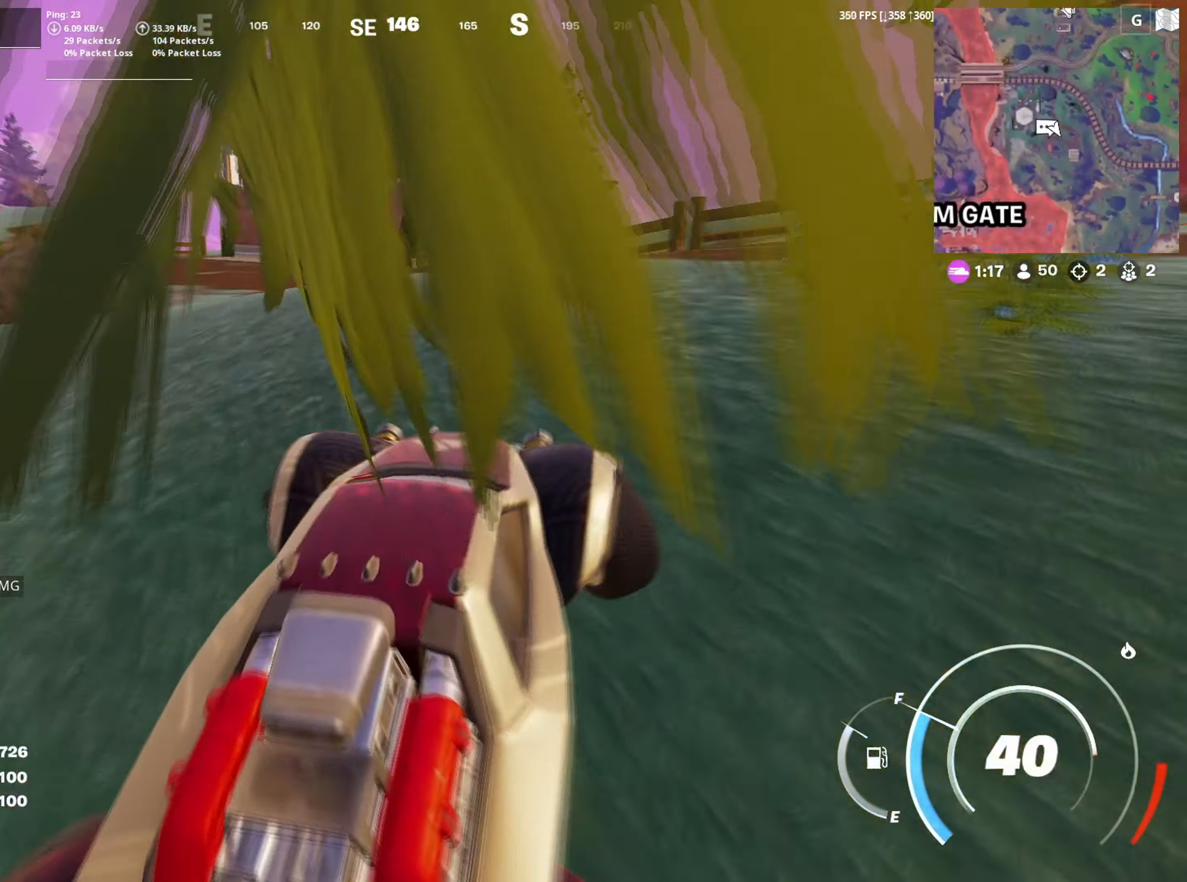
{"keys": ["w"], "mouse": [], "mouse_move": "still", "events": [[133, "a", "up"]]}
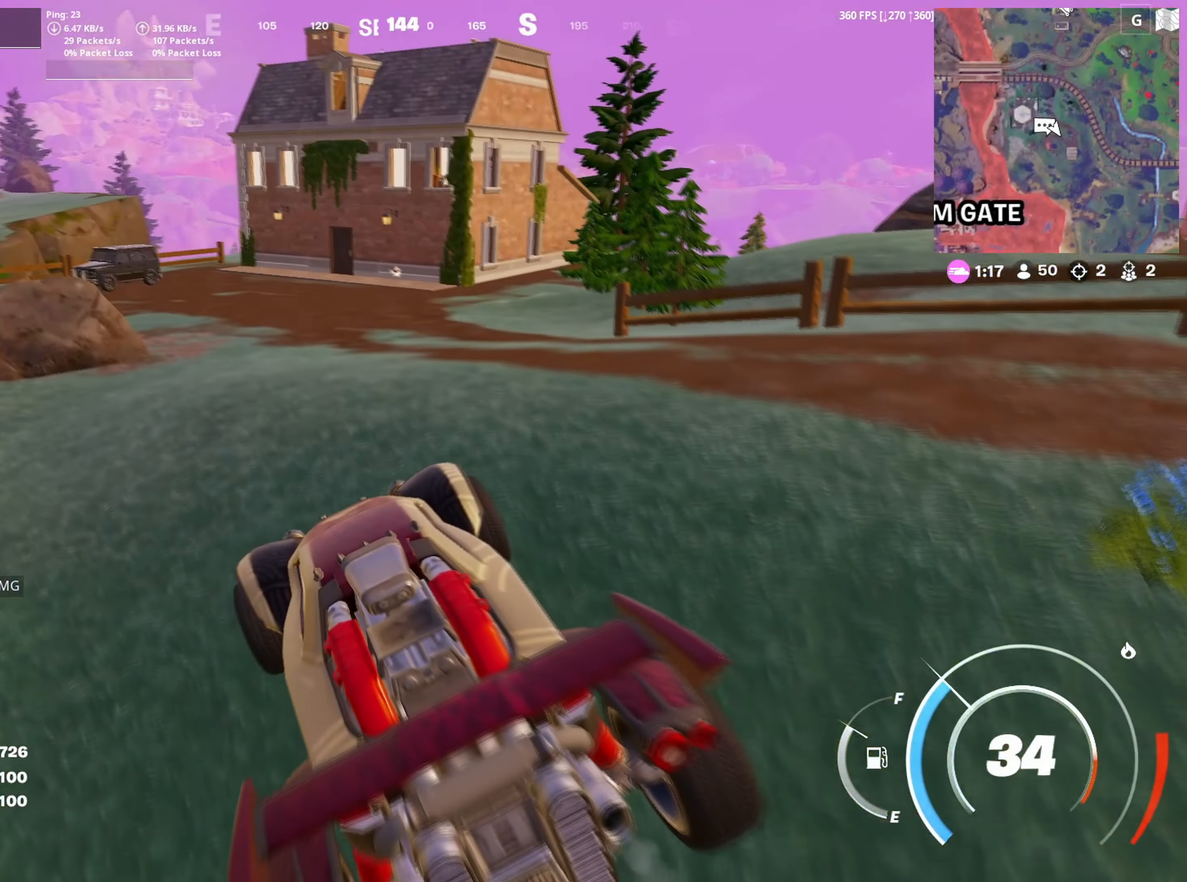
{"keys": ["w"], "mouse": [], "mouse_move": "still", "events": []}
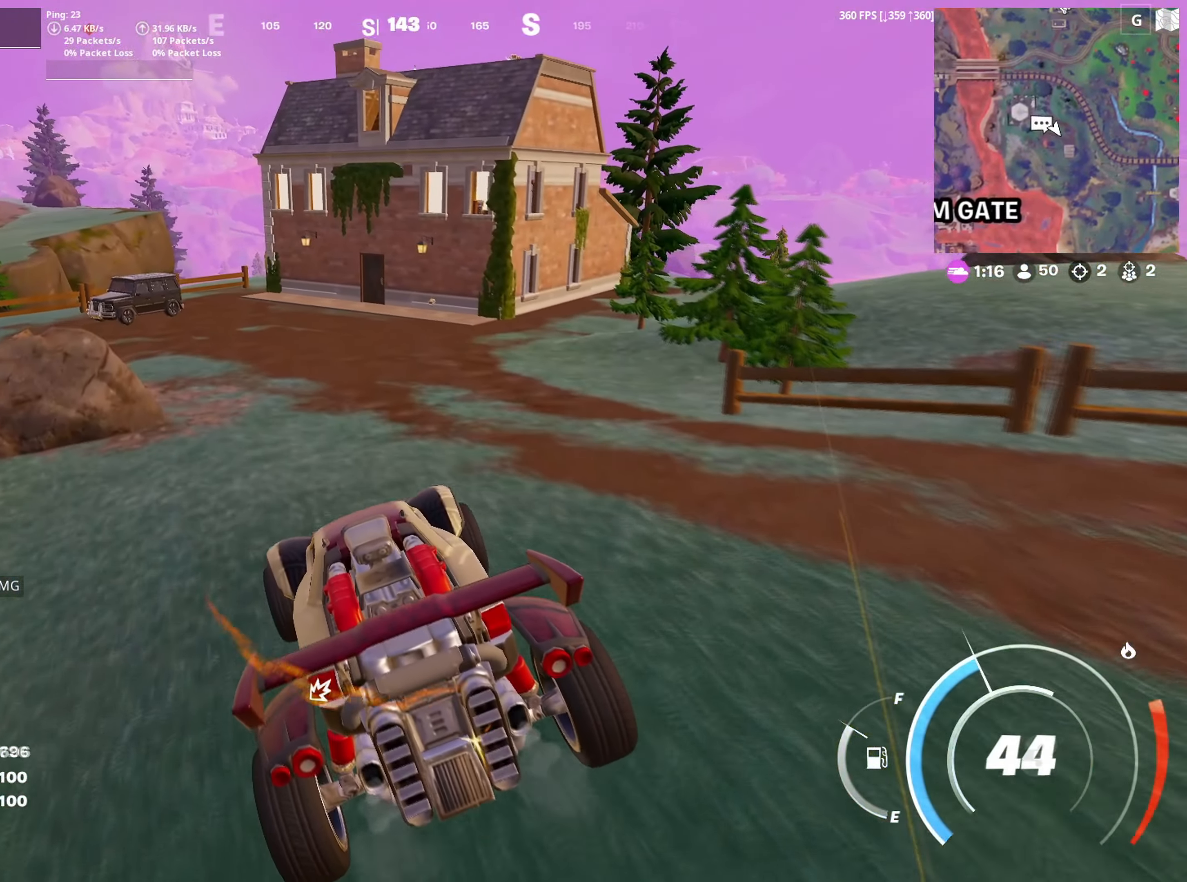
{"keys": ["d", "w"], "mouse": [], "mouse_move": "up-right", "events": [[500, "d", "down"]]}
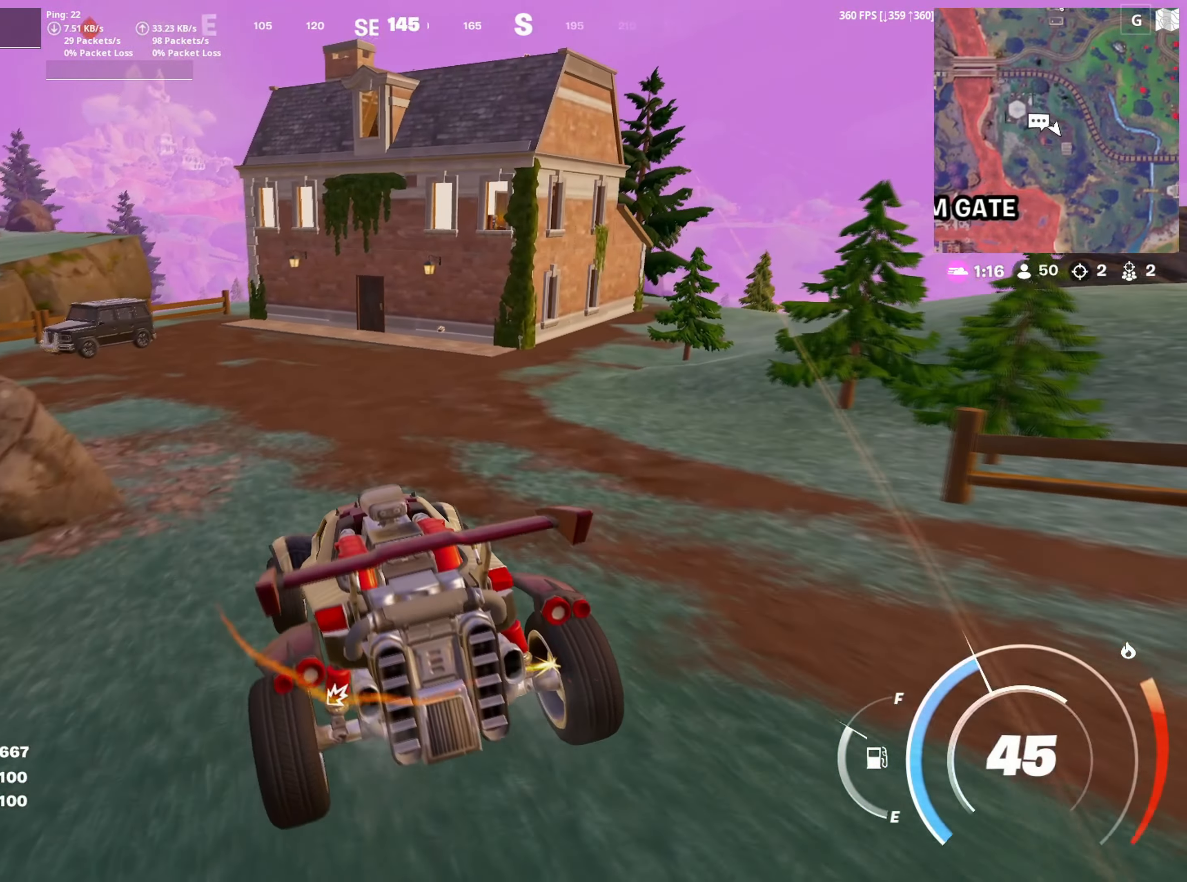
{"keys": ["a"], "mouse": [], "mouse_move": "up", "events": [[283, "w", "up"], [317, "a", "down"], [383, "d", "up"]]}
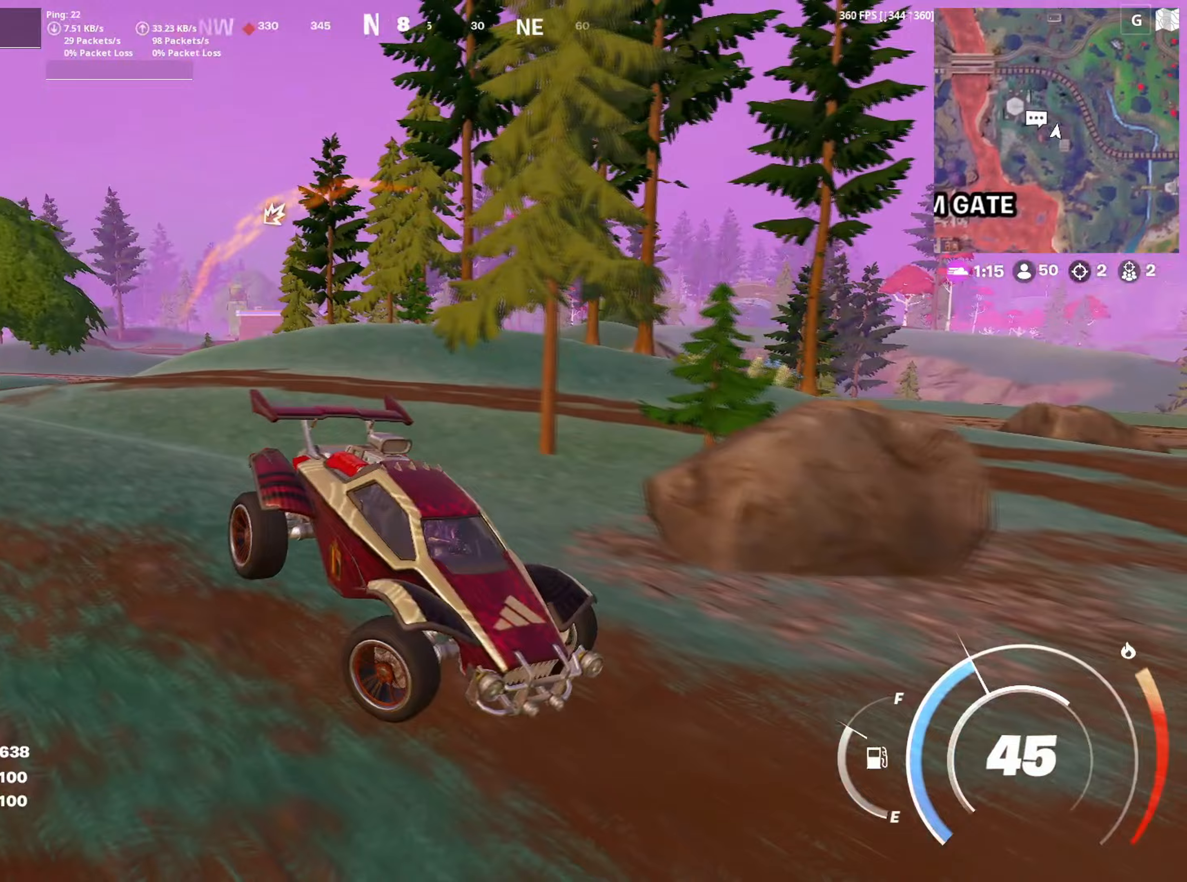
{"keys": ["a", "s"], "mouse": [], "mouse_move": "still", "events": [[50, "s", "down"]]}
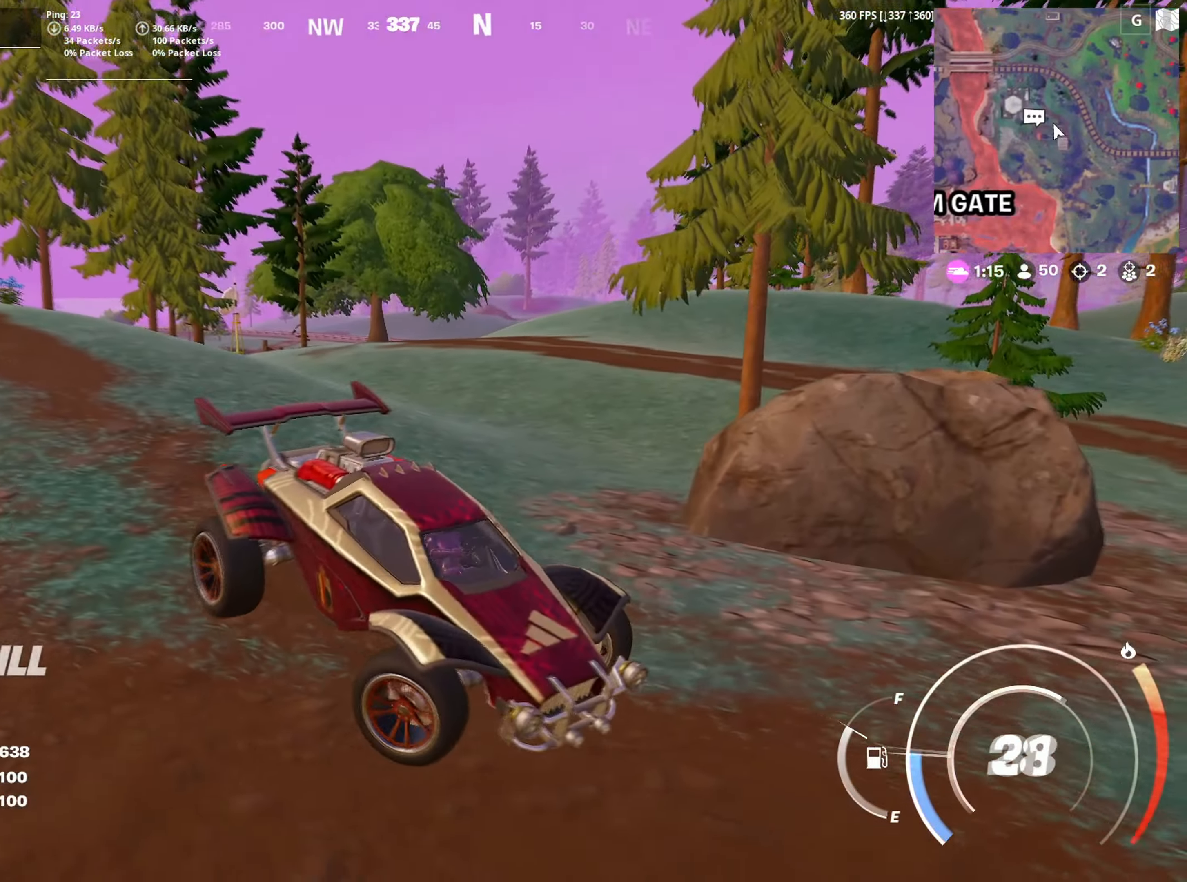
{"keys": ["s"], "mouse": [], "mouse_move": "still", "events": [[117, "a", "up"]]}
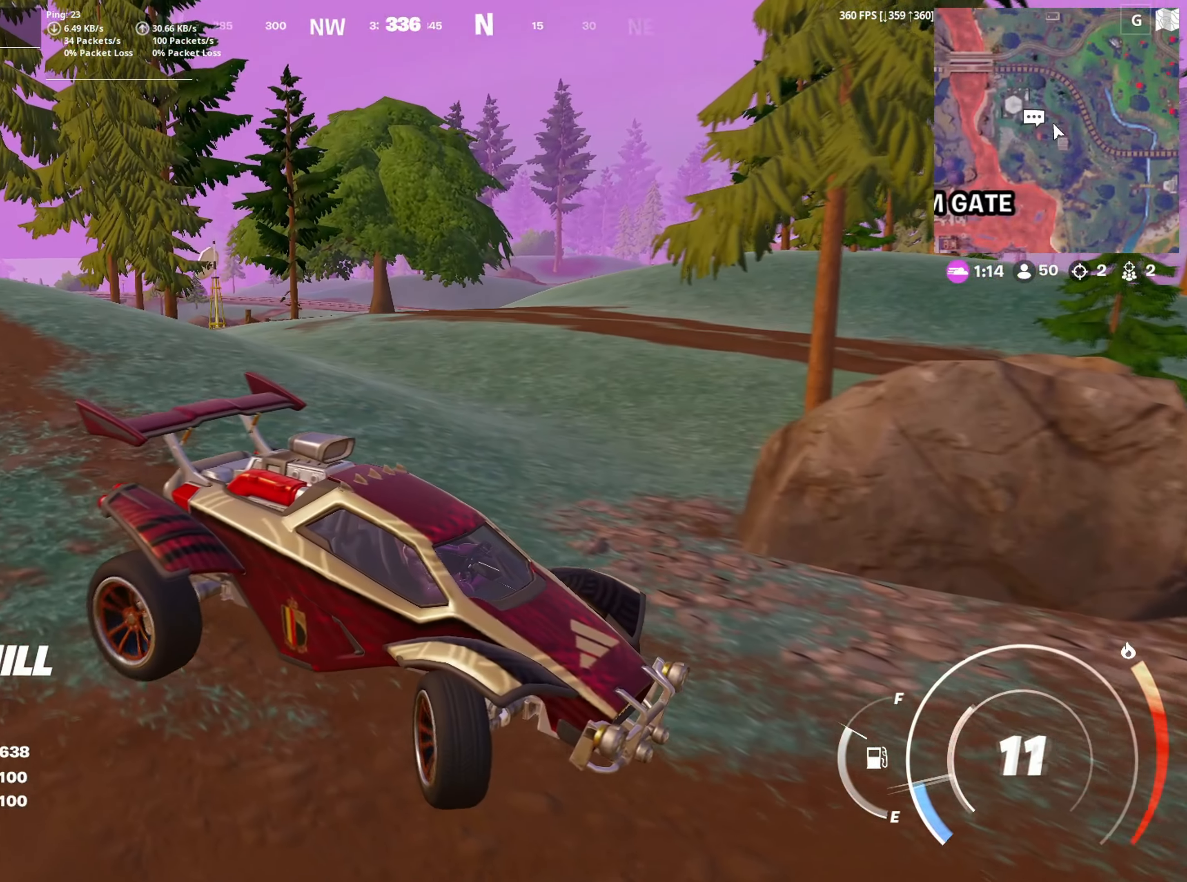
{"keys": ["e"], "mouse": [], "mouse_move": "still", "events": [[233, "e", "down"], [233, "s", "up"]]}
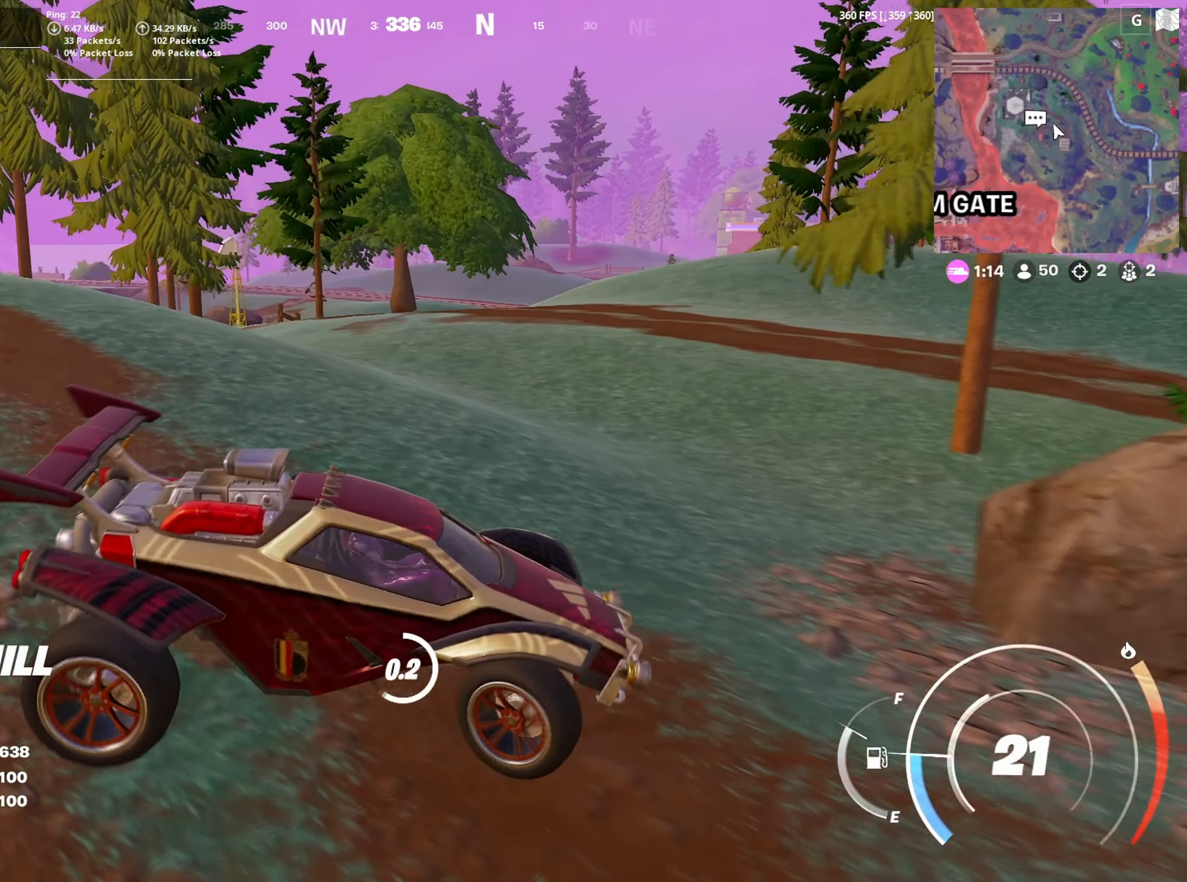
{"keys": ["w"], "mouse": [], "mouse_move": "still", "events": [[200, "w", "down"], [350, "e", "up"], [383, "2", "down"], [483, "2", "up"]]}